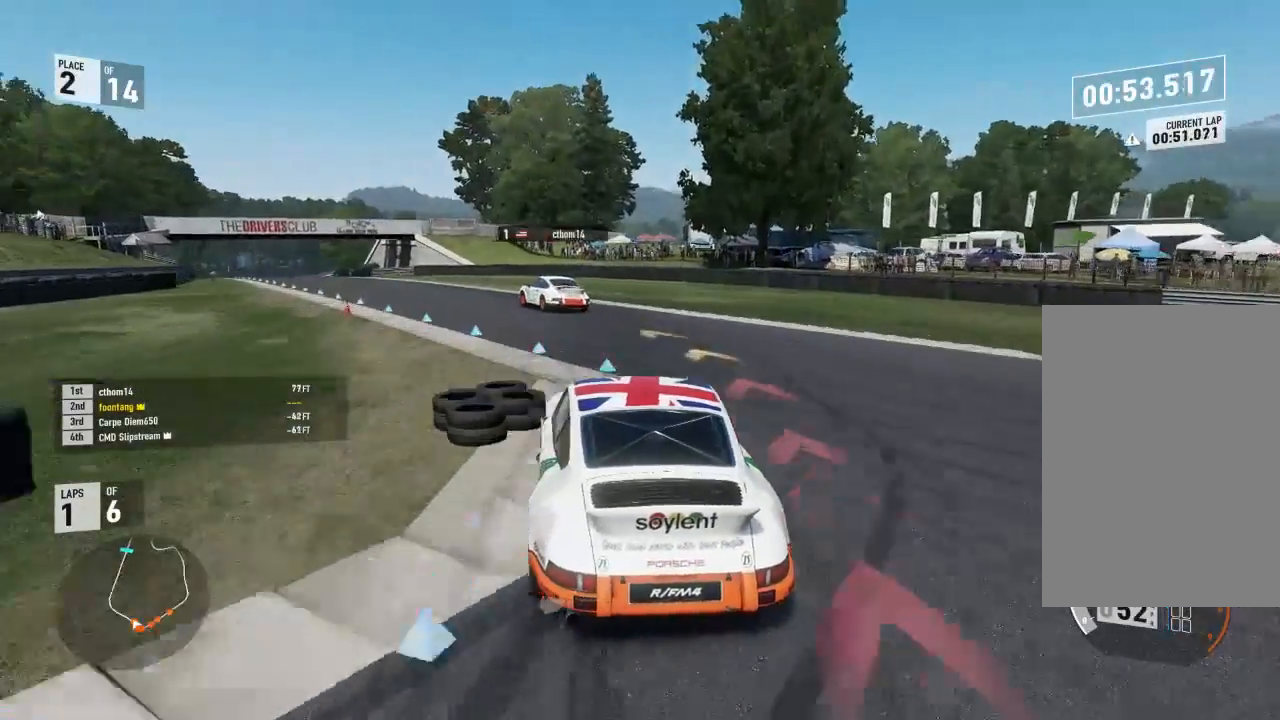
Gameplay with a controller (Xbox layout); each line is a JSON object with the inputs held at the frame after it. "events" lists button and stick changes between this image and that frame as [ms after this image, input, new state], when the widget could be followed in between.
{"buttons": ["R2", "L3"], "left_stick": "left", "right_stick": "center", "events": [[100, "A", "down"], [100, "B", "down"], [233, "A", "up"], [233, "B", "up"], [400, "R2", "down"]]}
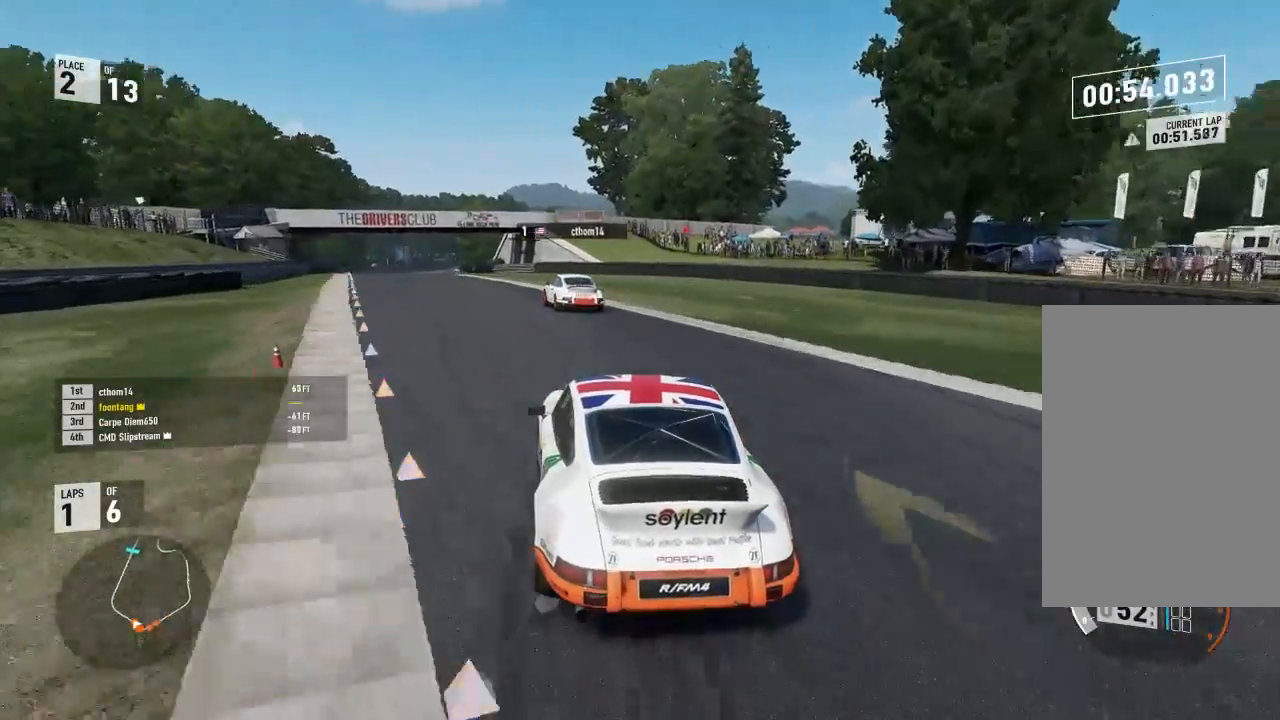
{"buttons": ["R2"], "left_stick": "up-left", "right_stick": "center", "events": [[233, "L3", "up"], [233, "left_stick", "center"], [367, "left_stick", "up-left"]]}
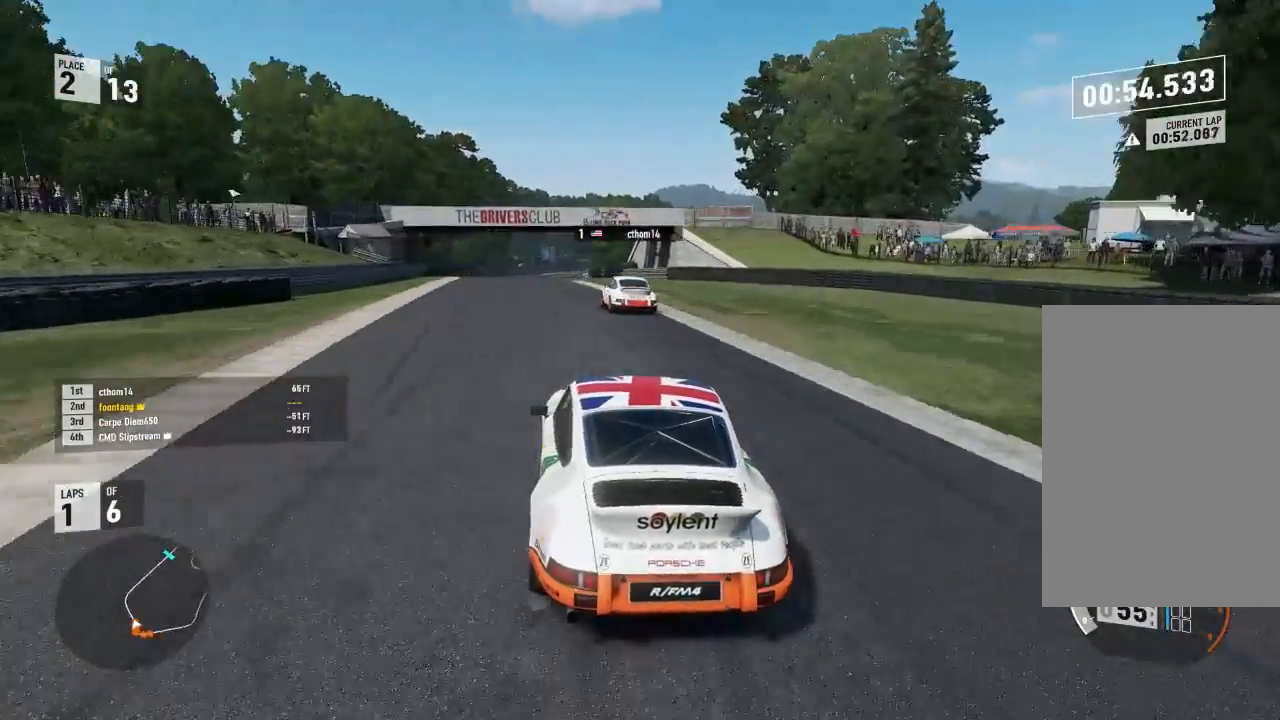
{"buttons": ["Y", "R2"], "left_stick": "up-left", "right_stick": "center", "events": [[133, "left_stick", "center"], [233, "Y", "down"], [233, "left_stick", "up-left"]]}
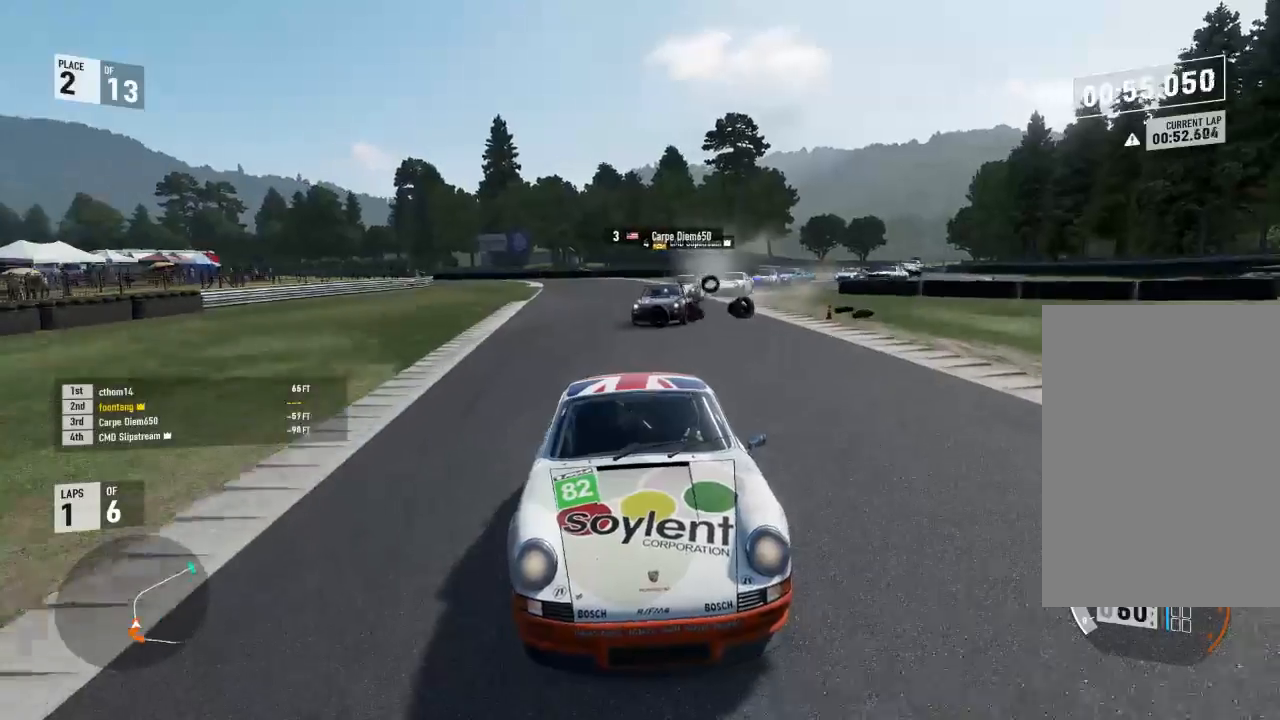
{"buttons": ["Y", "R2"], "left_stick": "left", "right_stick": "center", "events": [[167, "left_stick", "center"], [333, "left_stick", "left"]]}
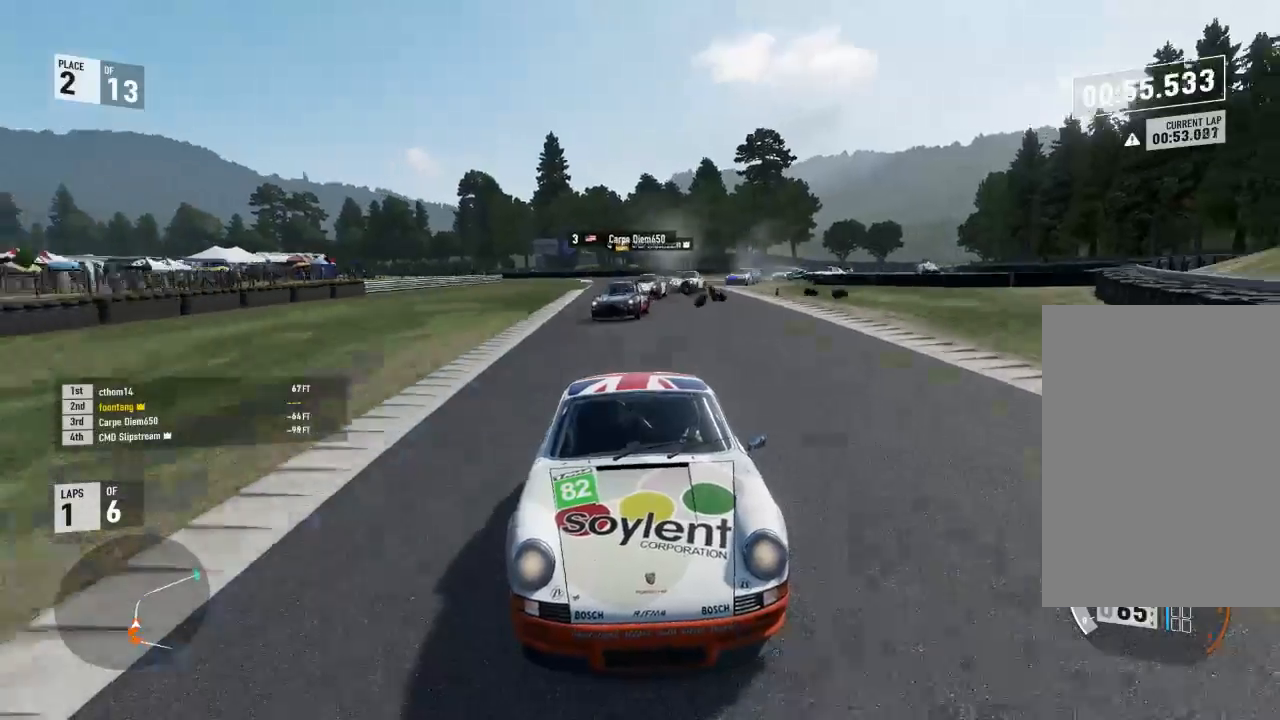
{"buttons": ["R2"], "left_stick": "left", "right_stick": "center", "events": [[33, "Y", "up"], [167, "left_stick", "center"], [267, "left_stick", "left"]]}
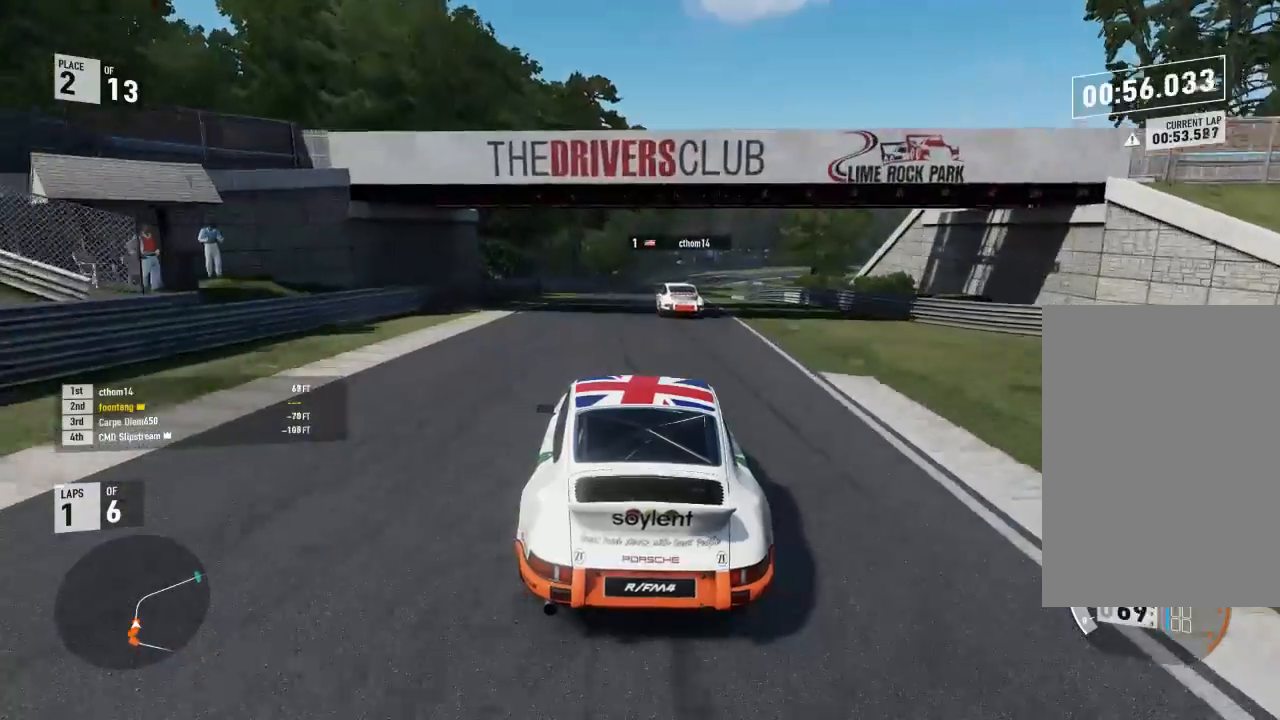
{"buttons": ["R2"], "left_stick": "center", "right_stick": "center", "events": [[100, "left_stick", "center"]]}
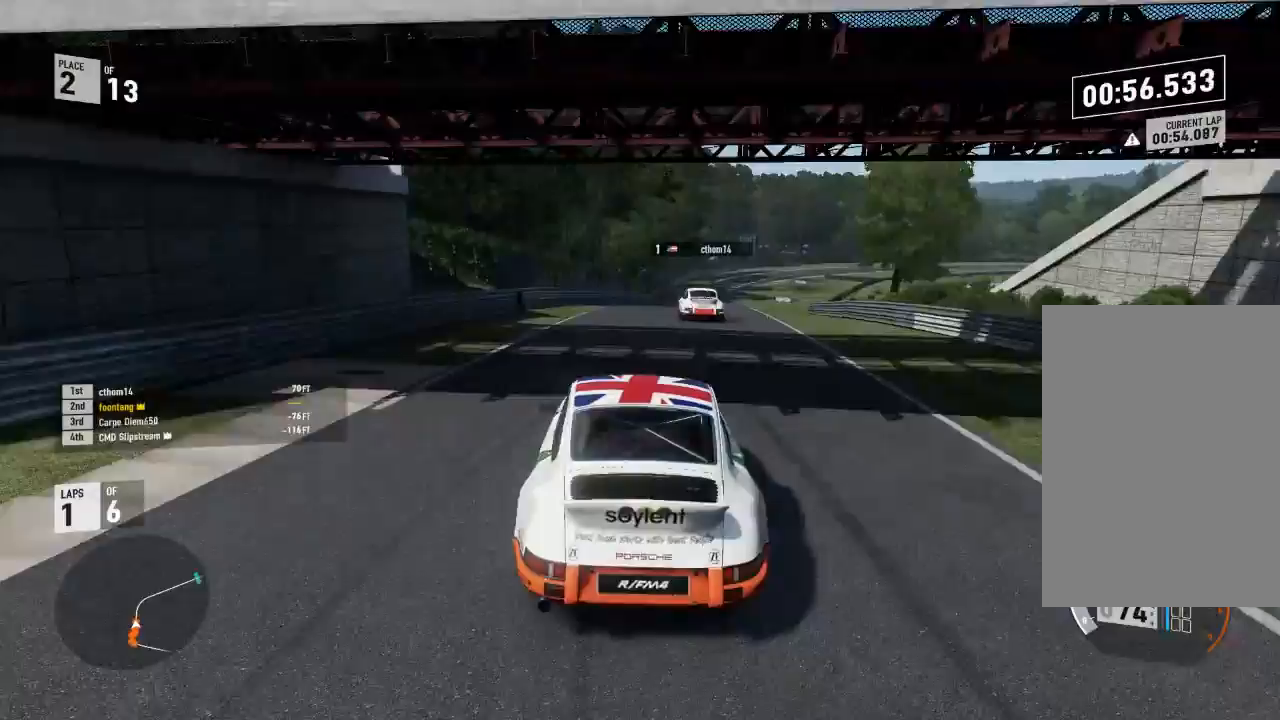
{"buttons": ["R2"], "left_stick": "right", "right_stick": "center", "events": [[133, "left_stick", "right"], [300, "left_stick", "center"], [500, "left_stick", "right"]]}
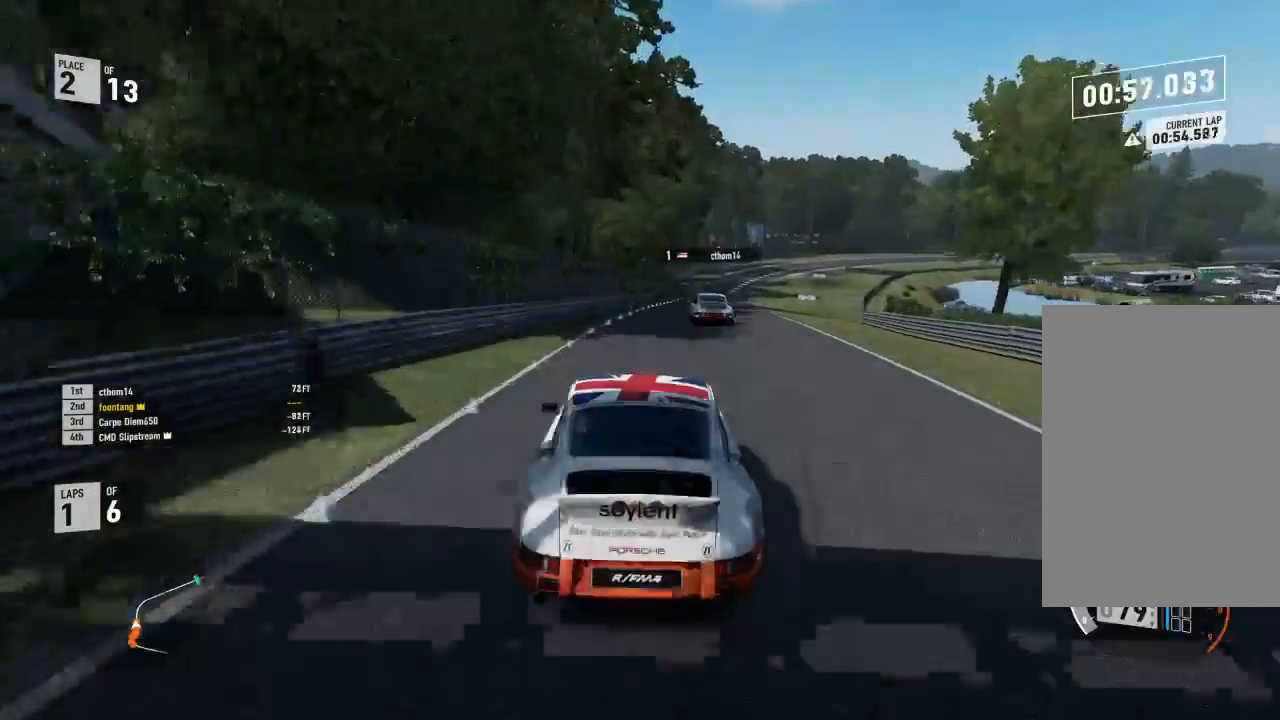
{"buttons": ["R2"], "left_stick": "center", "right_stick": "center", "events": [[433, "left_stick", "center"]]}
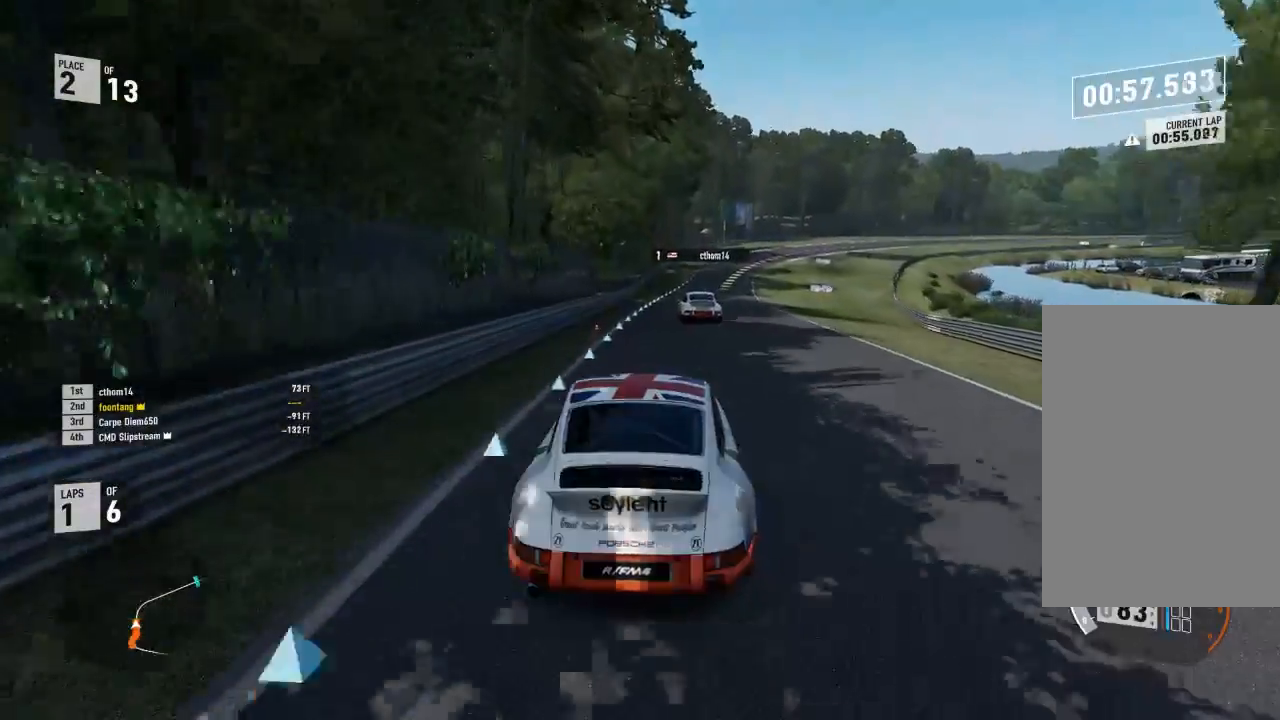
{"buttons": ["R2"], "left_stick": "center", "right_stick": "center", "events": [[67, "A", "down"], [67, "B", "down"], [67, "R2", "up"], [200, "left_stick", "right"], [233, "A", "up"], [233, "B", "up"], [233, "R2", "down"], [433, "left_stick", "center"]]}
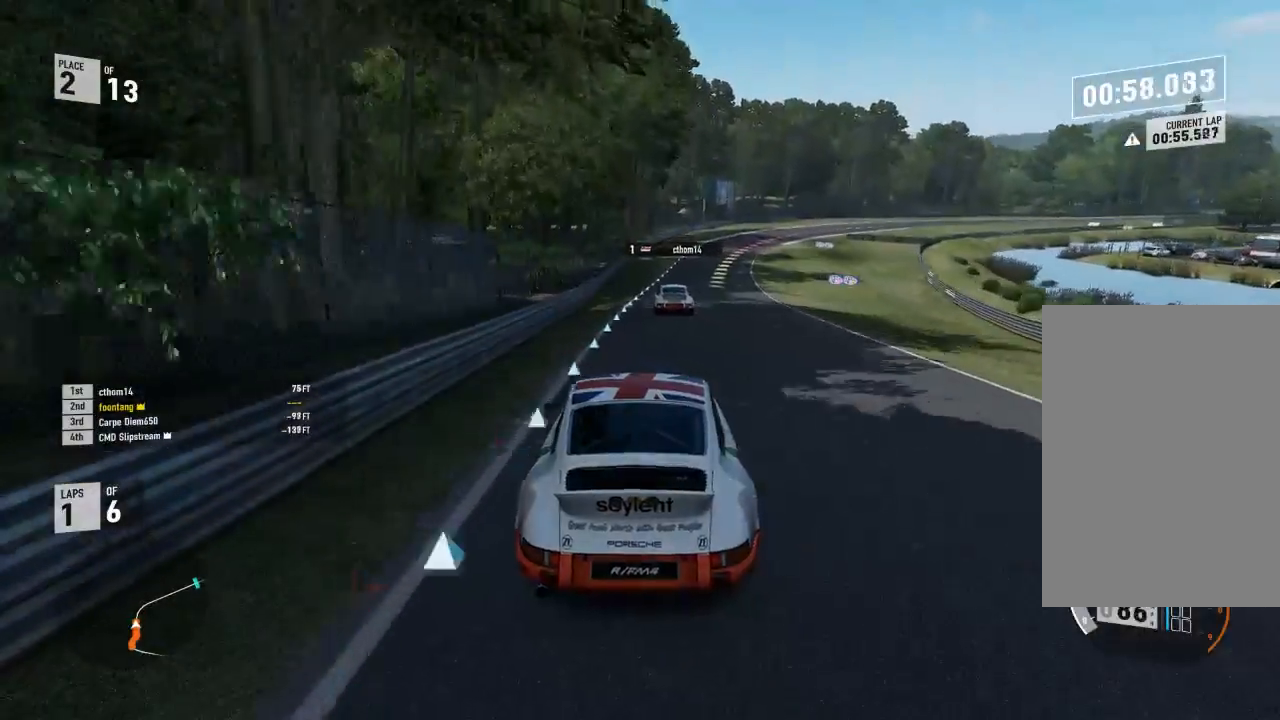
{"buttons": ["R2"], "left_stick": "center", "right_stick": "center", "events": [[133, "left_stick", "right"], [467, "left_stick", "center"]]}
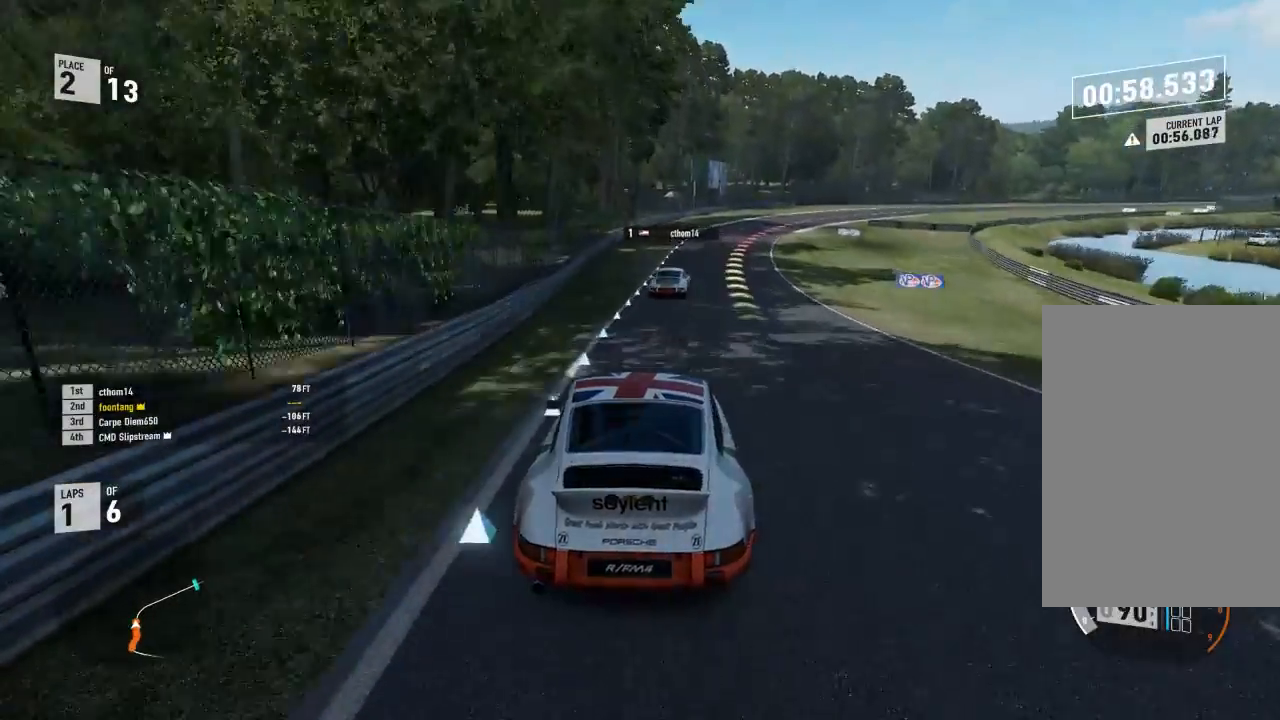
{"buttons": ["R2"], "left_stick": "right", "right_stick": "center", "events": [[233, "left_stick", "right"]]}
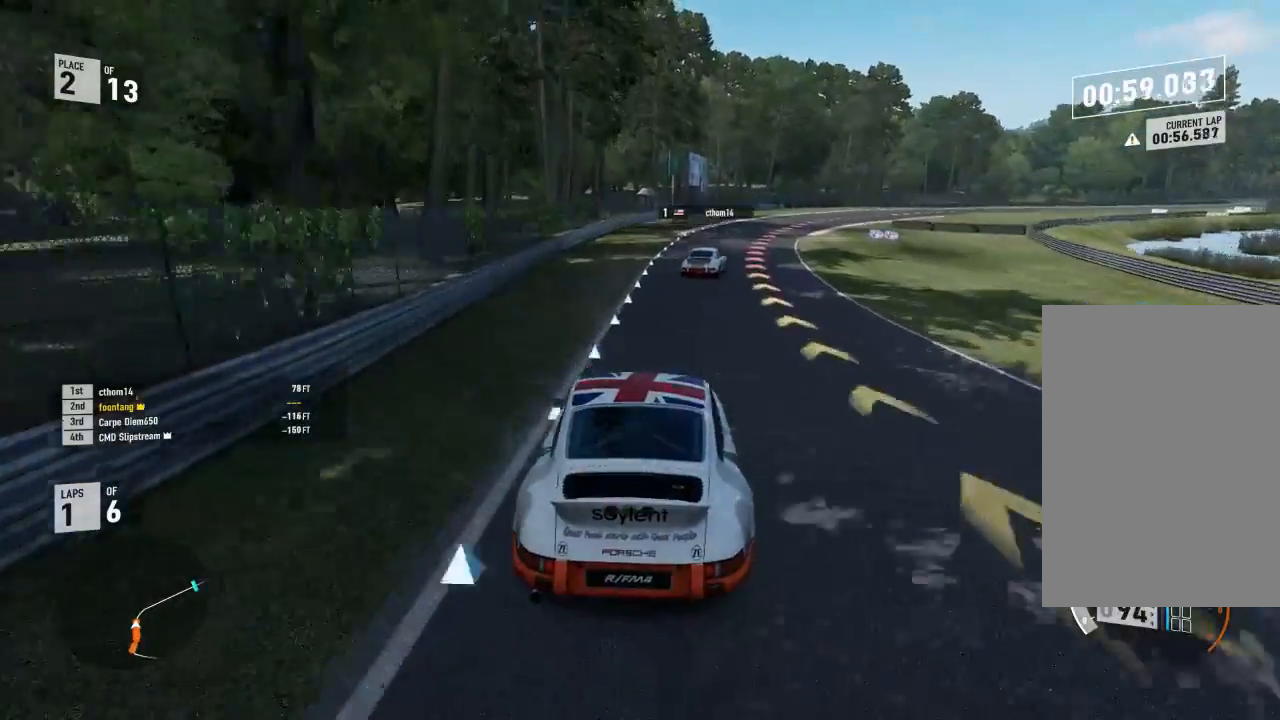
{"buttons": ["R2", "L3"], "left_stick": "right", "right_stick": "center", "events": [[200, "L3", "down"]]}
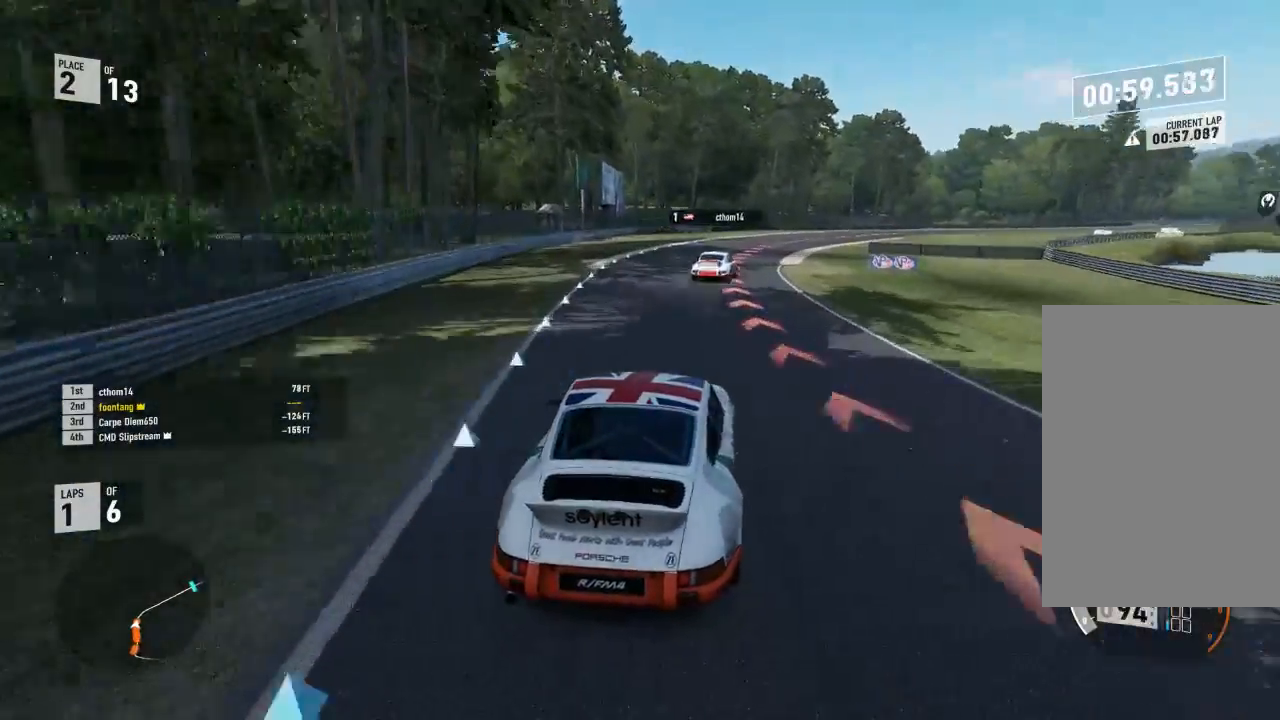
{"buttons": ["R2", "L3"], "left_stick": "right", "right_stick": "center", "events": []}
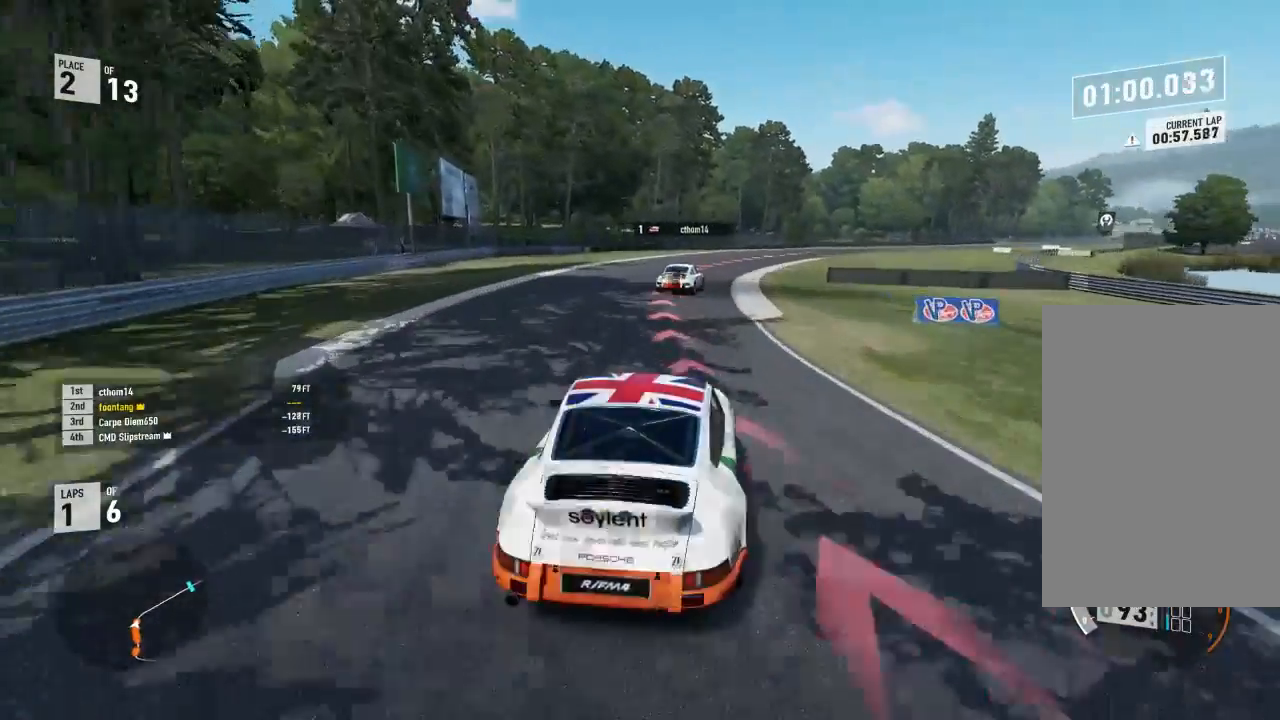
{"buttons": ["R2", "L3"], "left_stick": "right", "right_stick": "center", "events": []}
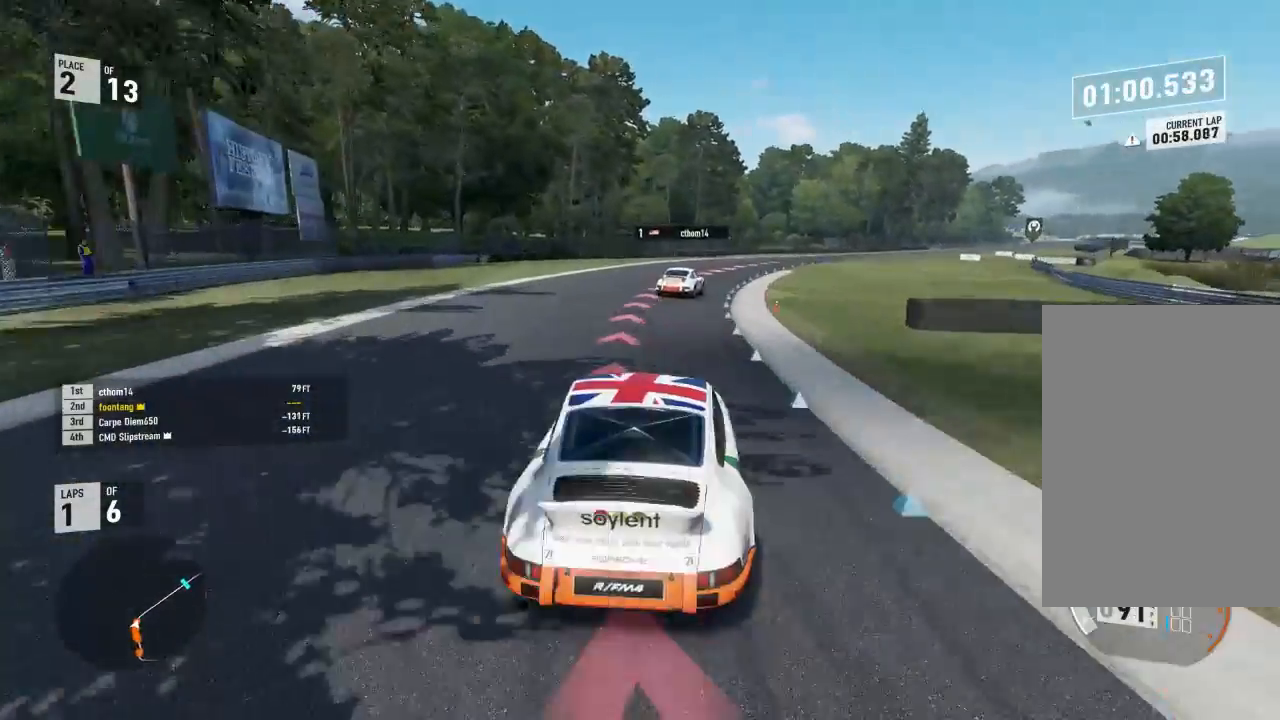
{"buttons": ["R2", "L3"], "left_stick": "right", "right_stick": "center", "events": []}
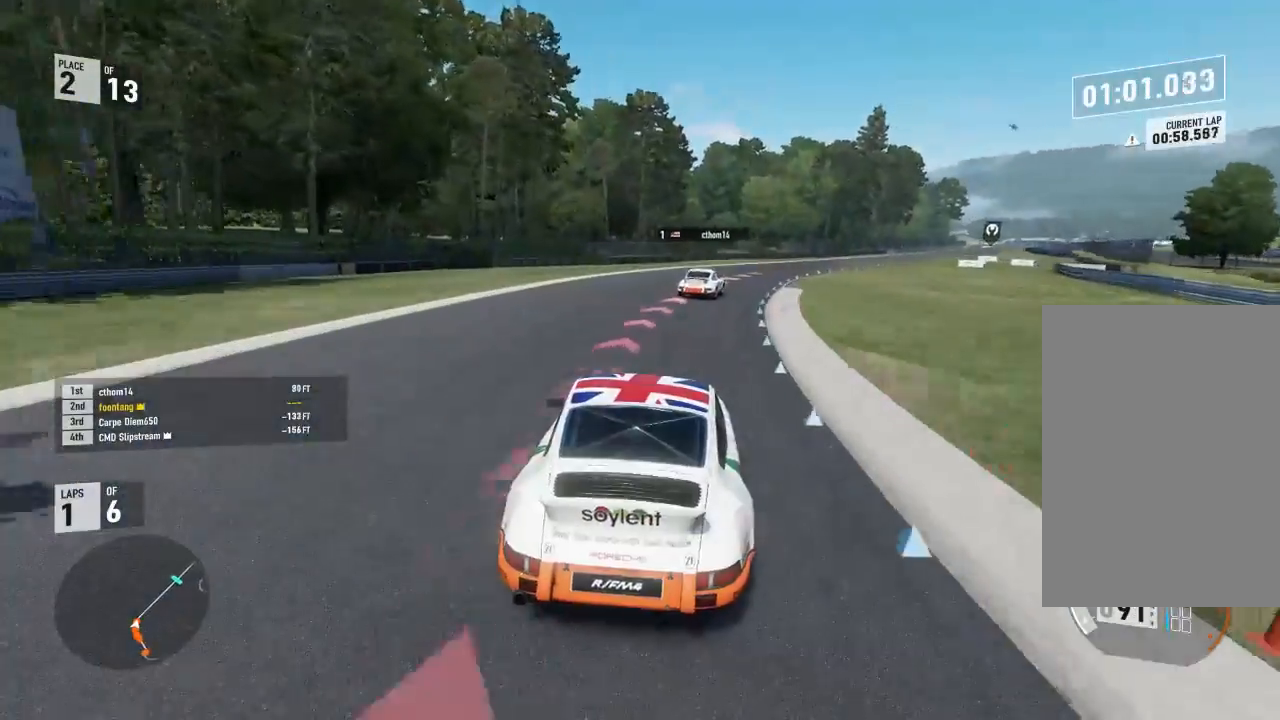
{"buttons": ["R2", "L3"], "left_stick": "right", "right_stick": "center", "events": []}
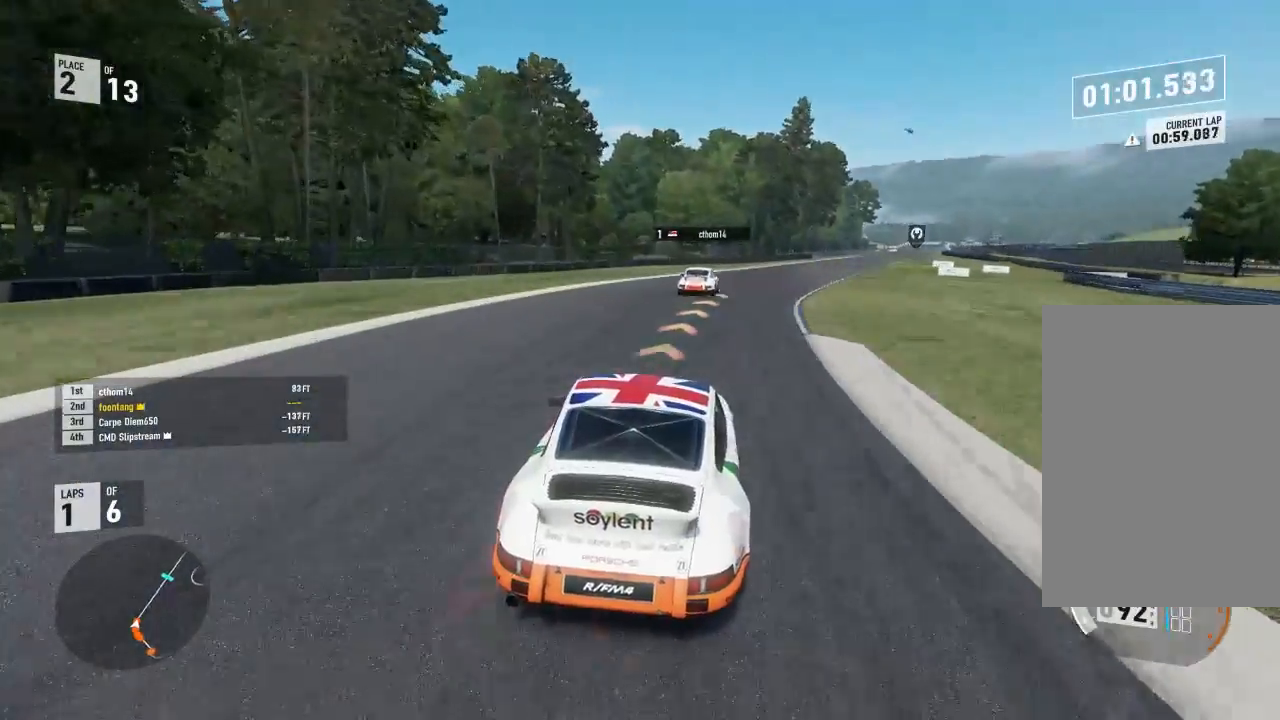
{"buttons": ["R2", "L3"], "left_stick": "right", "right_stick": "center", "events": []}
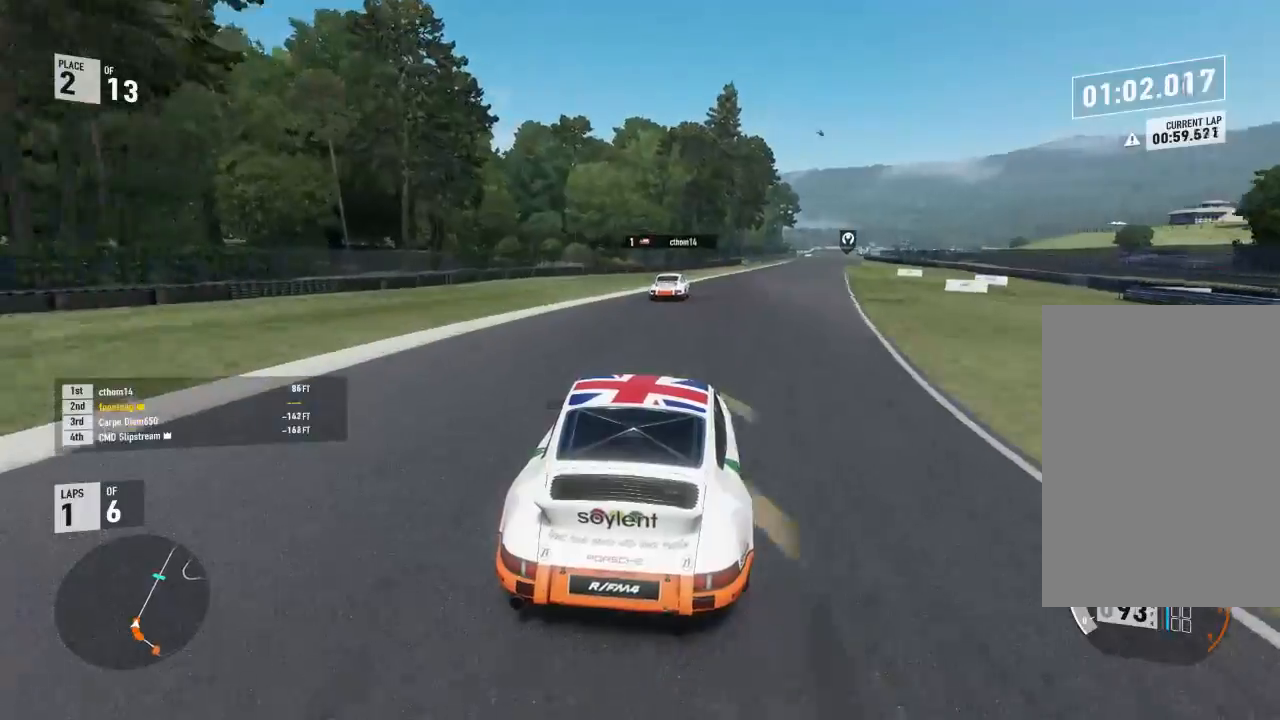
{"buttons": ["R2"], "left_stick": "right", "right_stick": "center", "events": [[500, "L3", "up"]]}
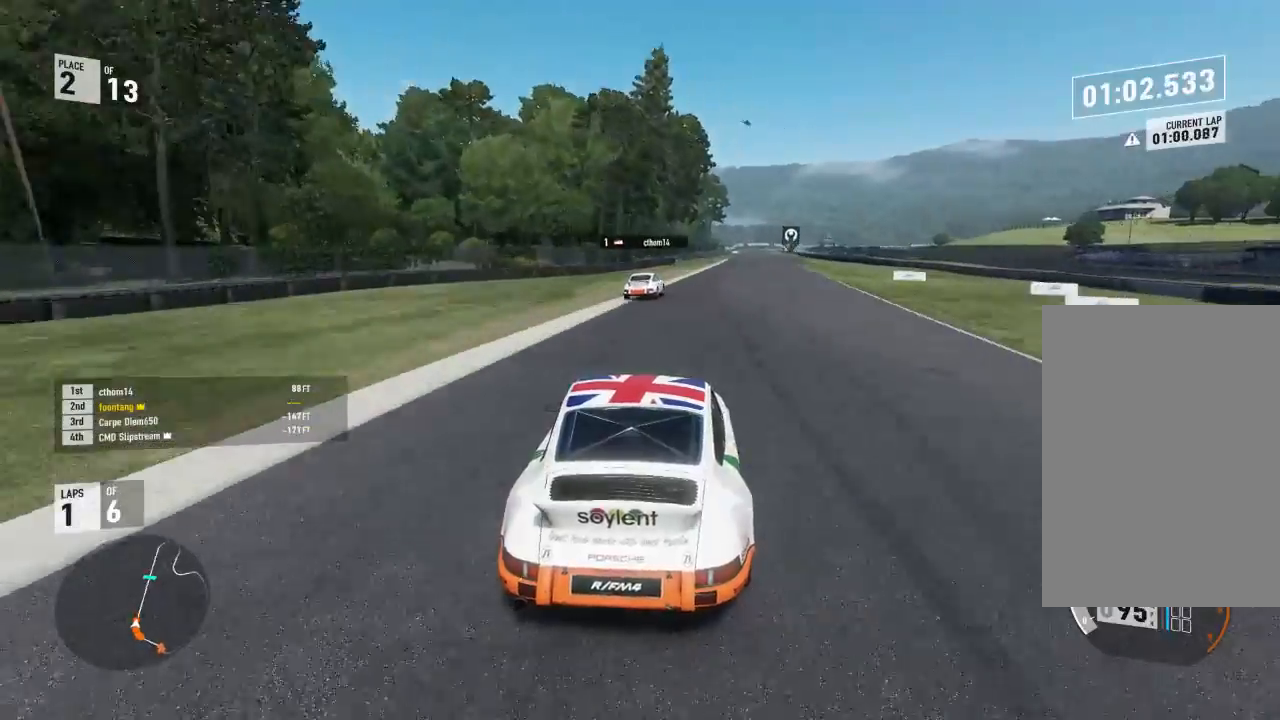
{"buttons": ["R2"], "left_stick": "center", "right_stick": "center", "events": [[33, "left_stick", "center"], [133, "left_stick", "right"], [467, "left_stick", "center"]]}
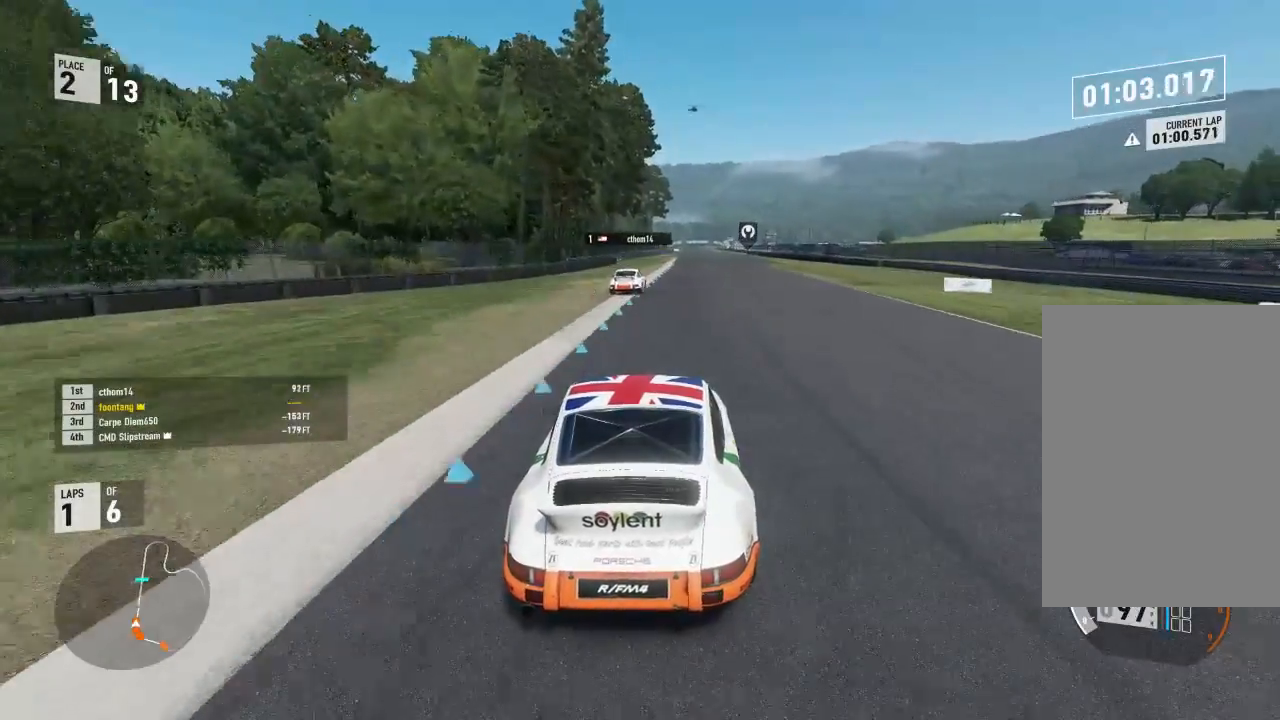
{"buttons": ["R2"], "left_stick": "center", "right_stick": "center", "events": [[167, "left_stick", "right"], [333, "left_stick", "center"]]}
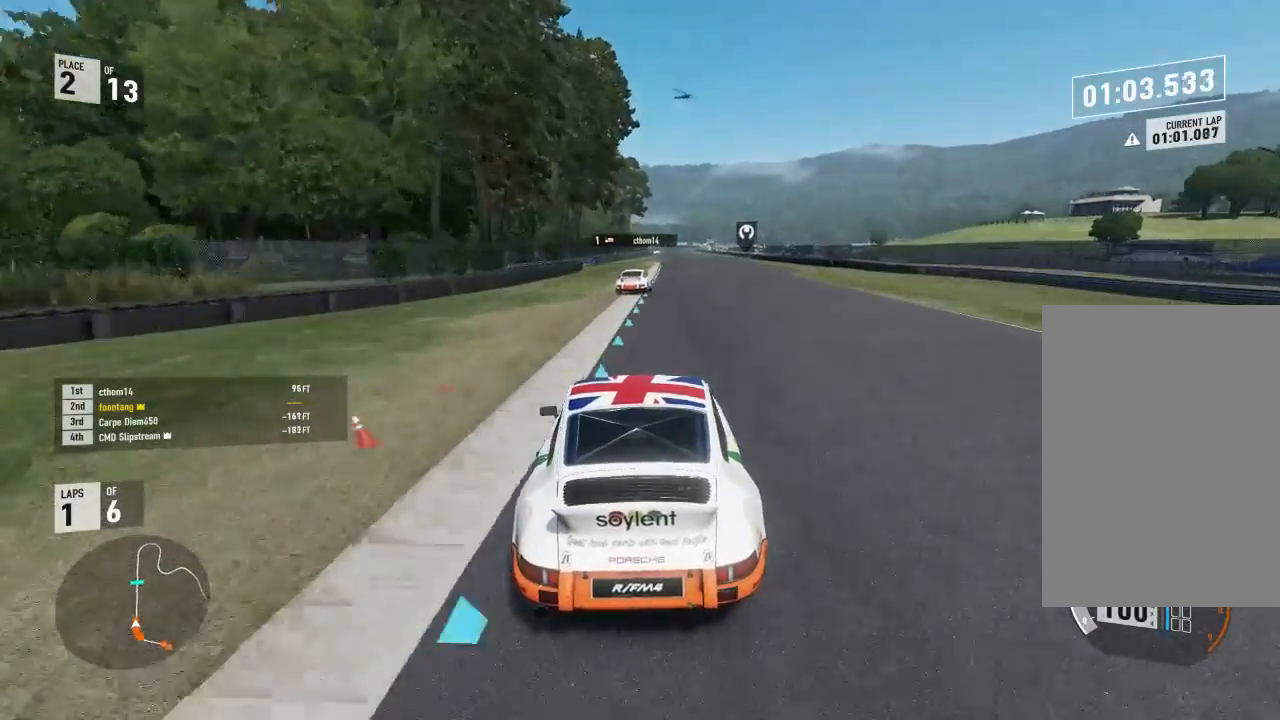
{"buttons": ["R2"], "left_stick": "down-right", "right_stick": "center", "events": [[67, "left_stick", "right"], [333, "left_stick", "center"], [433, "left_stick", "down-right"]]}
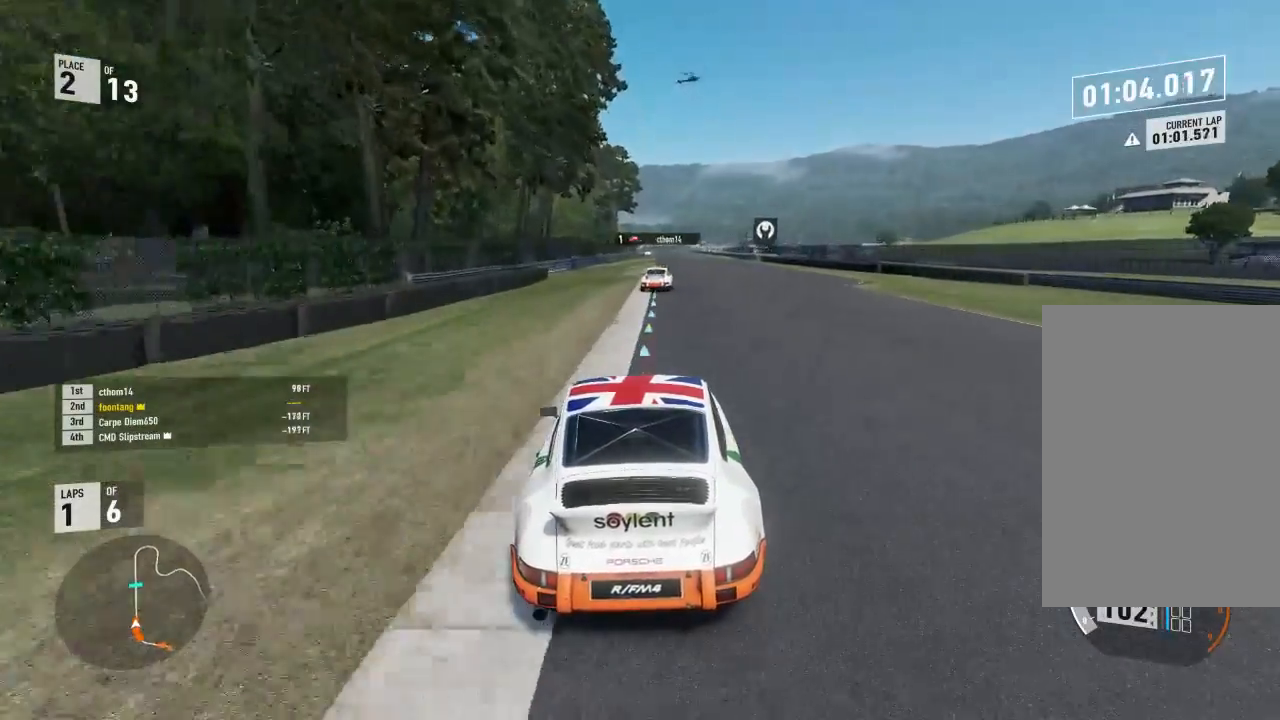
{"buttons": ["R2"], "left_stick": "right", "right_stick": "center", "events": [[233, "left_stick", "center"], [433, "left_stick", "right"]]}
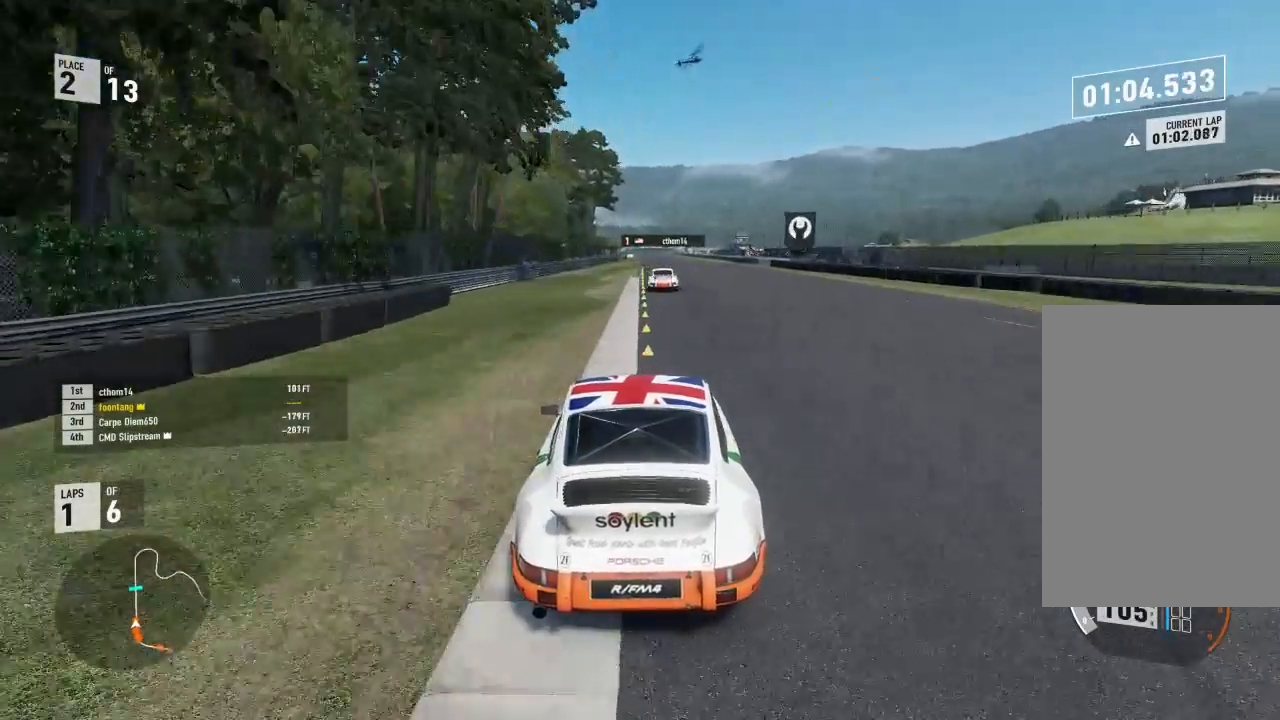
{"buttons": ["R2"], "left_stick": "center", "right_stick": "center", "events": [[67, "left_stick", "center"]]}
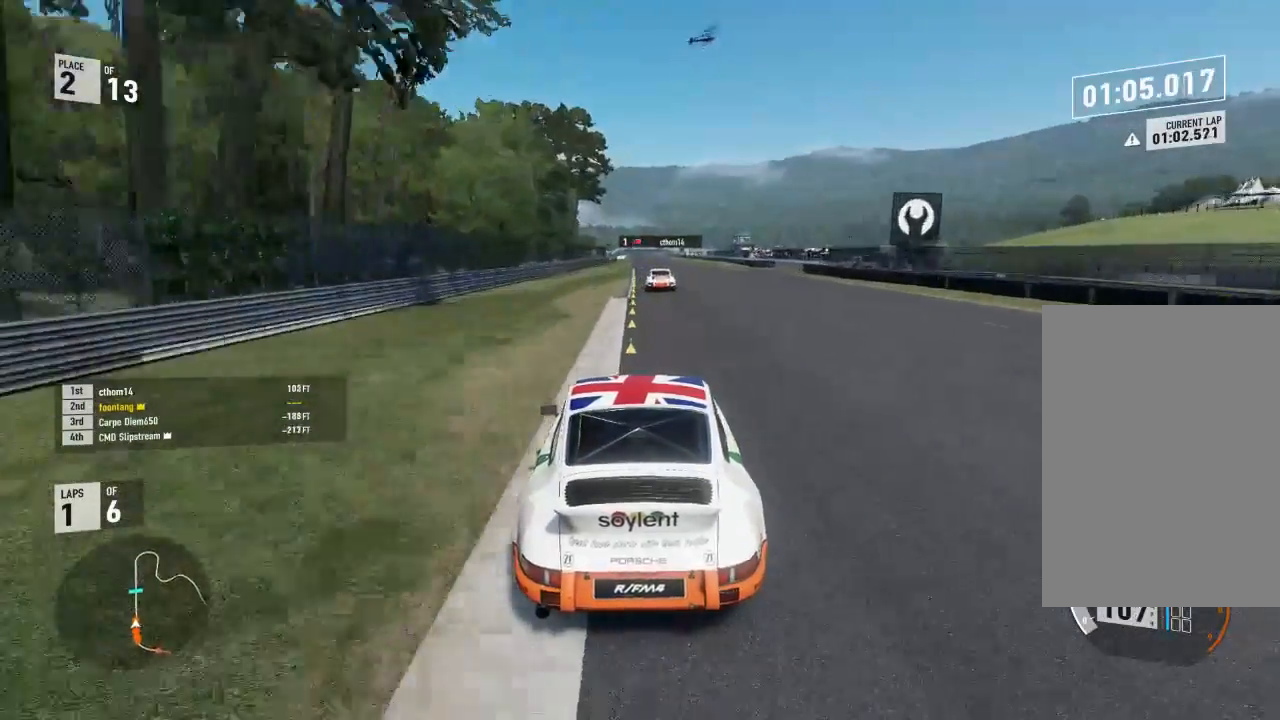
{"buttons": ["R2"], "left_stick": "center", "right_stick": "center", "events": [[33, "left_stick", "down-right"], [167, "left_stick", "center"]]}
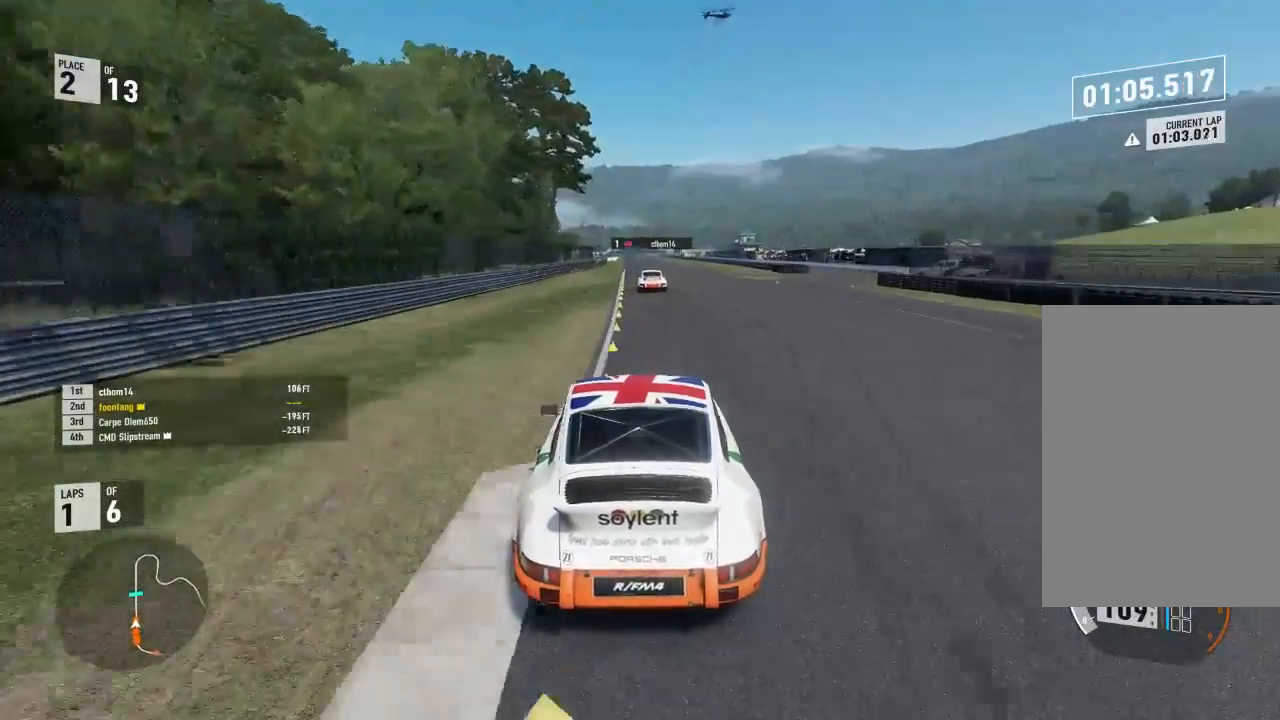
{"buttons": ["R2"], "left_stick": "center", "right_stick": "center", "events": [[33, "left_stick", "up-left"], [133, "left_stick", "center"]]}
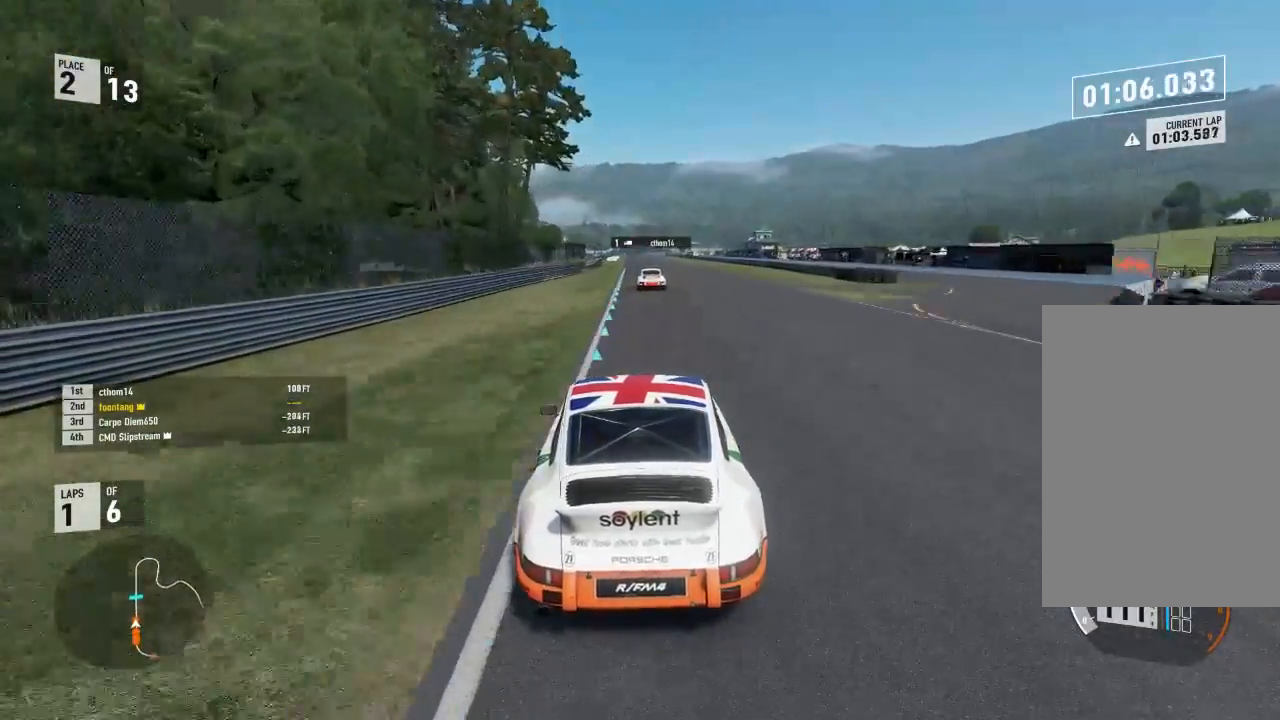
{"buttons": ["R2"], "left_stick": "center", "right_stick": "center", "events": [[200, "left_stick", "up-left"], [300, "left_stick", "center"]]}
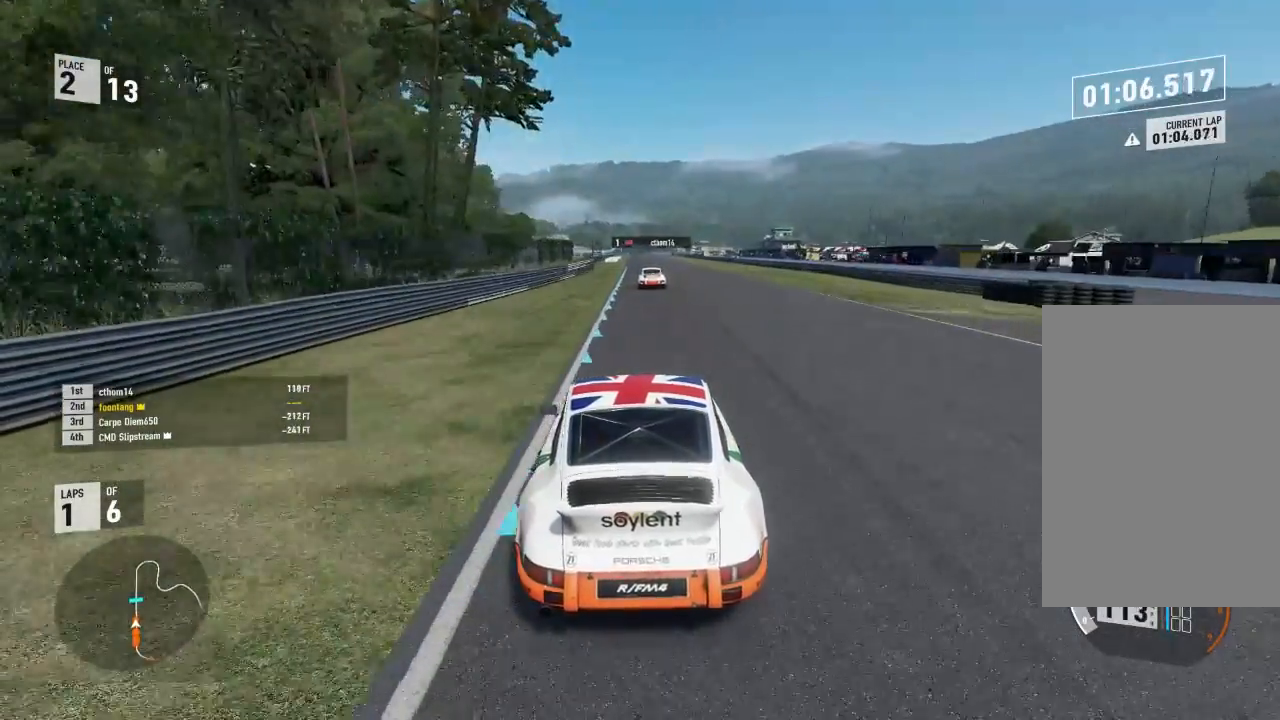
{"buttons": ["R2"], "left_stick": "center", "right_stick": "center", "events": []}
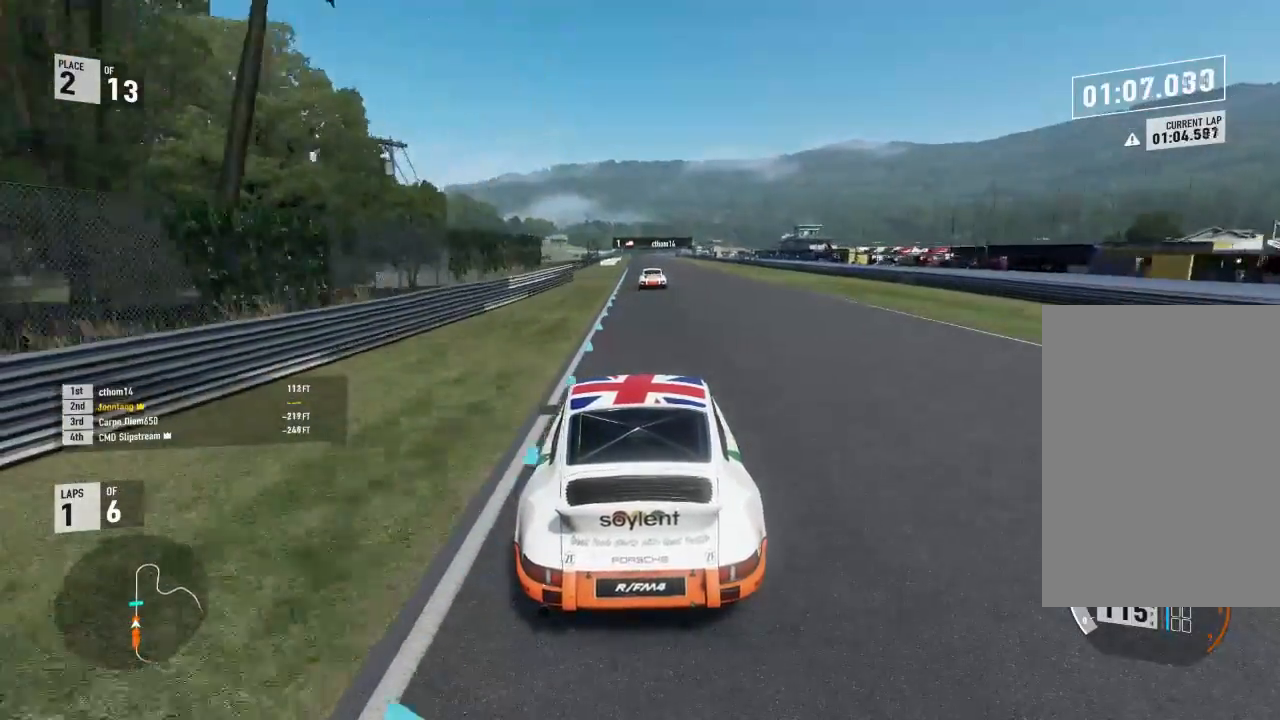
{"buttons": ["R2"], "left_stick": "center", "right_stick": "center", "events": []}
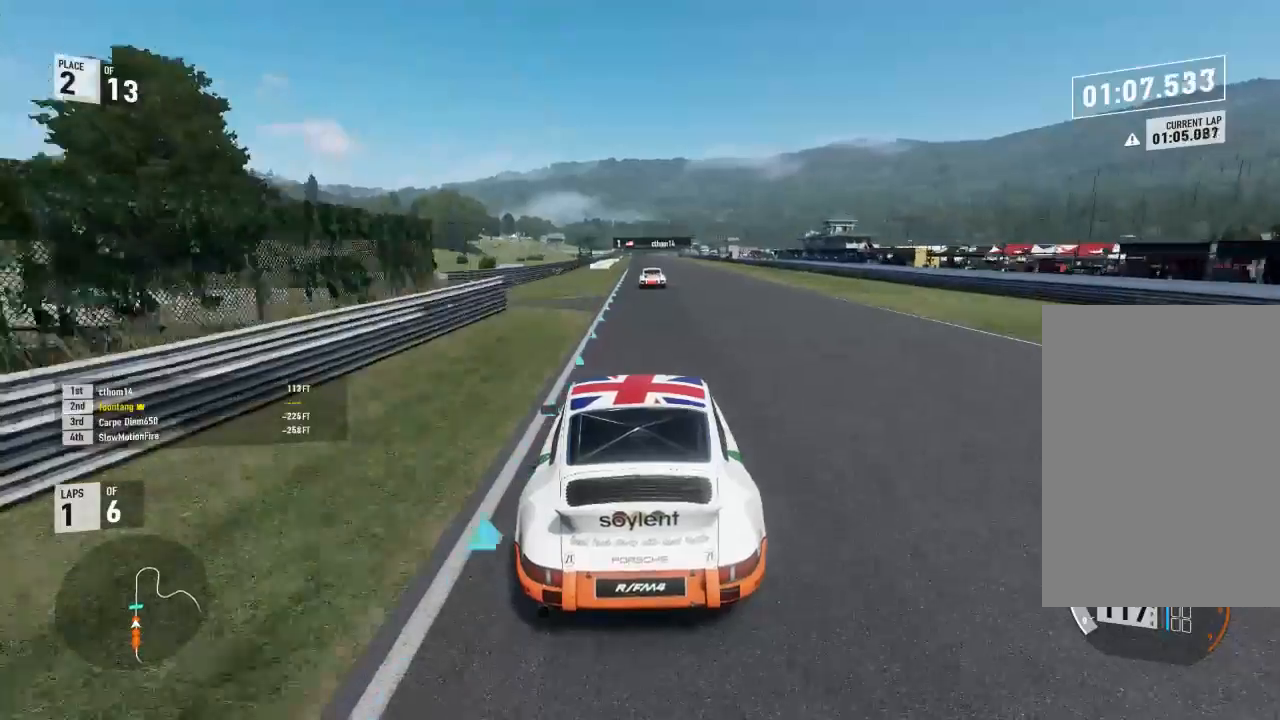
{"buttons": ["R2"], "left_stick": "center", "right_stick": "center", "events": []}
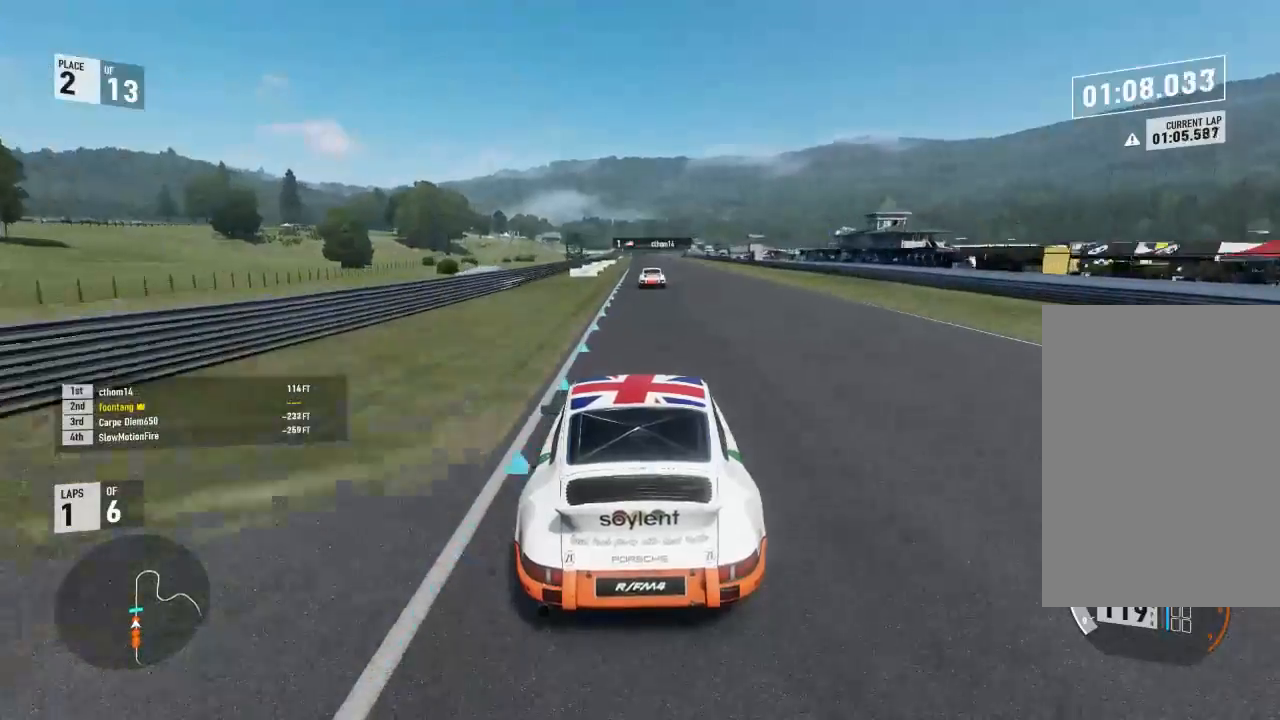
{"buttons": ["R2"], "left_stick": "center", "right_stick": "center", "events": [[300, "A", "down"], [300, "B", "down"], [333, "R2", "up"], [367, "A", "up"], [367, "R2", "down"], [433, "B", "up"]]}